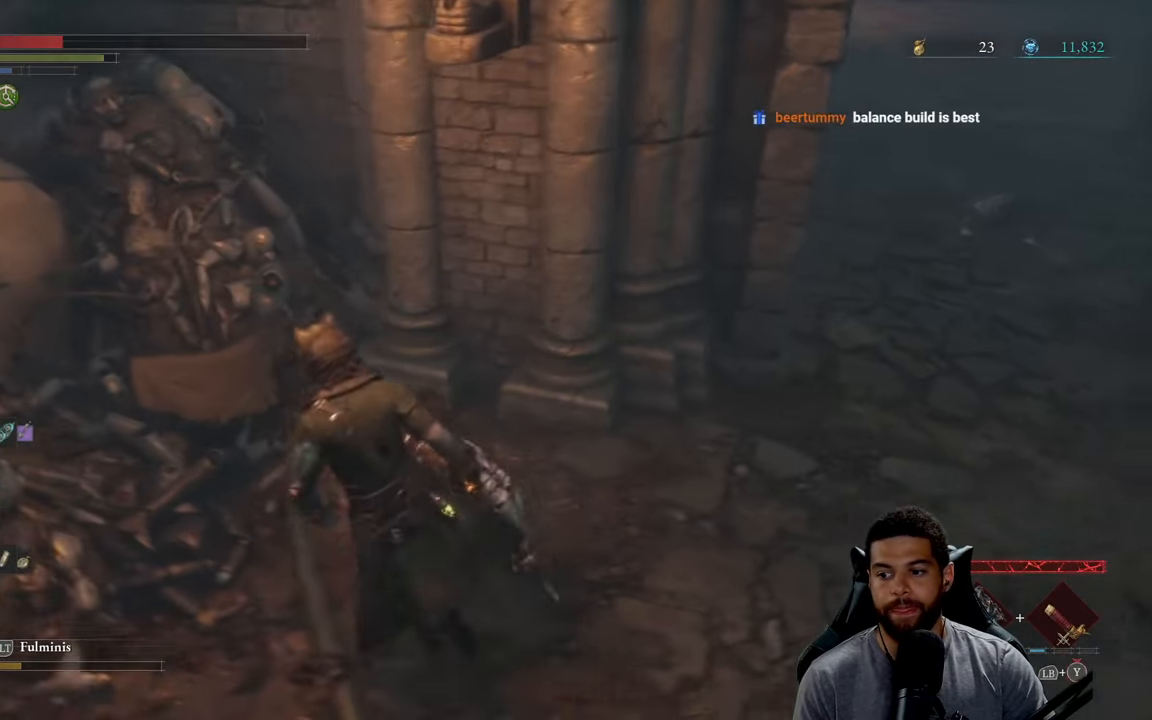
Gameplay with a controller (Xbox layout); each line is a JSON object with the inputs held at the frame after it. "events" lists button and stick changes between this image and that frame as [ms after this image, input, new state], when the widget could be followed in between.
{"buttons": ["R2"], "left_stick": "right", "right_stick": "center", "events": [[233, "left_stick", "up-right"], [283, "right_stick", "right"], [333, "R2", "down"], [333, "left_stick", "right"], [400, "right_stick", "center"]]}
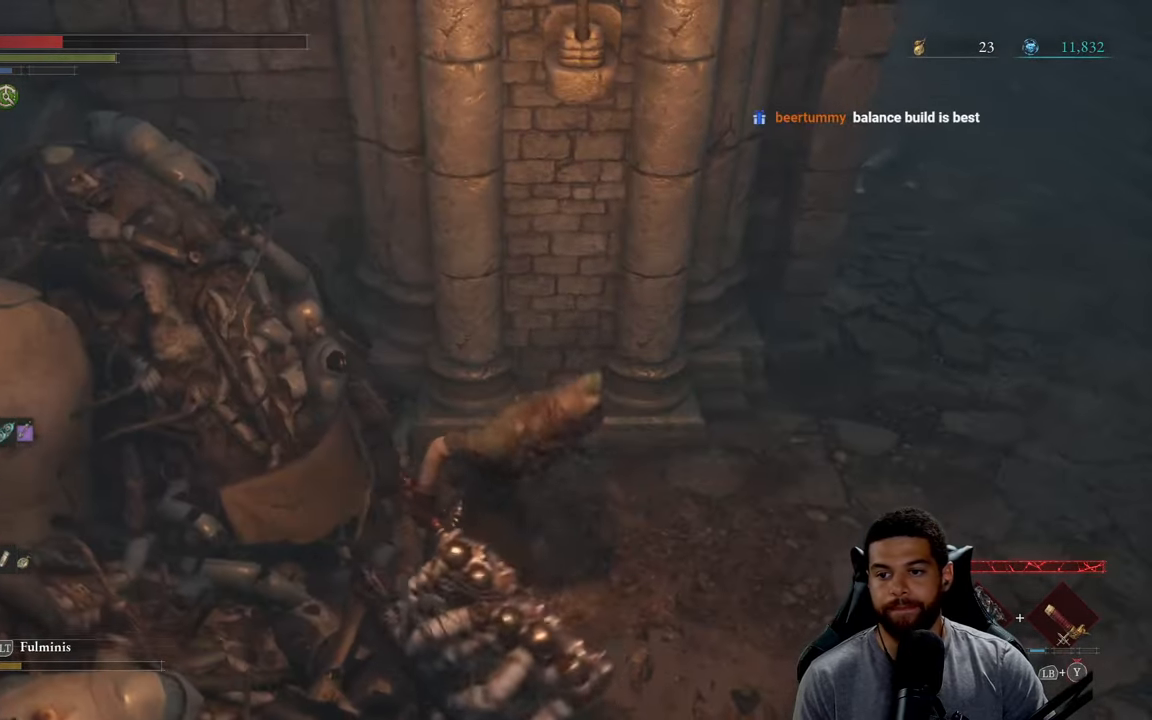
{"buttons": ["R2"], "left_stick": "right", "right_stick": "center", "events": [[50, "right_stick", "right"], [133, "right_stick", "center"]]}
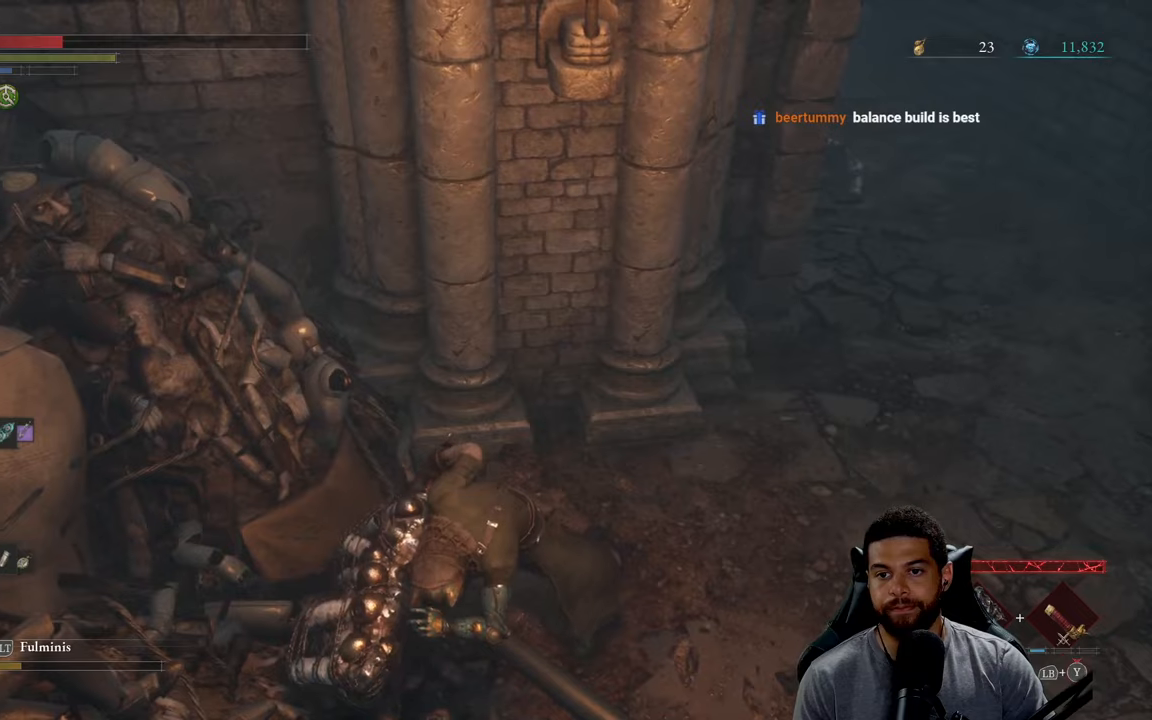
{"buttons": ["R2"], "left_stick": "up-right", "right_stick": "center", "events": [[67, "left_stick", "up-right"]]}
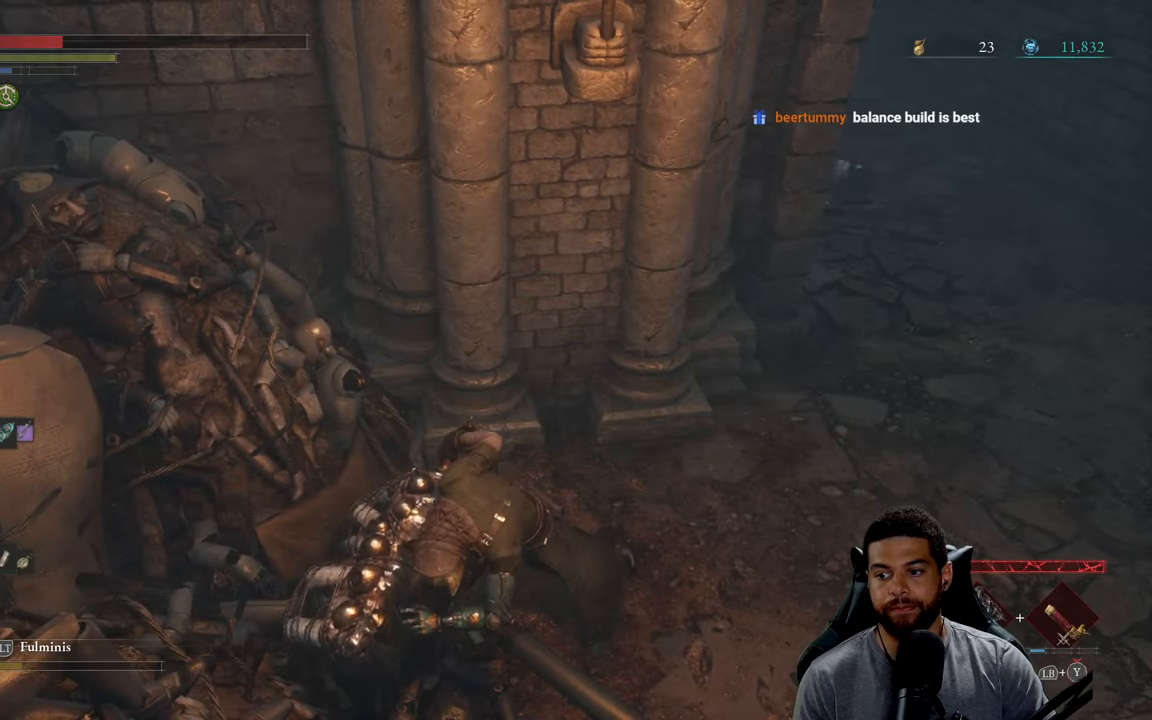
{"buttons": ["R2"], "left_stick": "up-right", "right_stick": "center", "events": []}
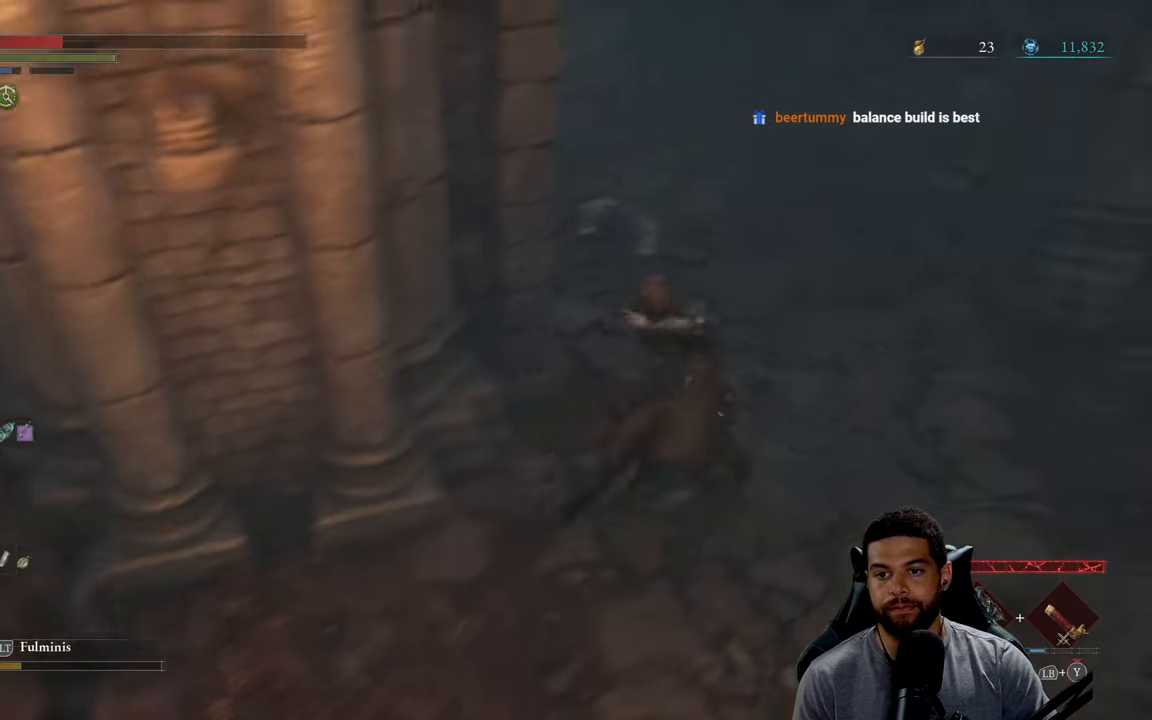
{"buttons": ["R2", "L3", "R3"], "left_stick": "up-left", "right_stick": "center", "events": [[200, "left_stick", "up-left"], [350, "R3", "down"], [384, "L3", "down"]]}
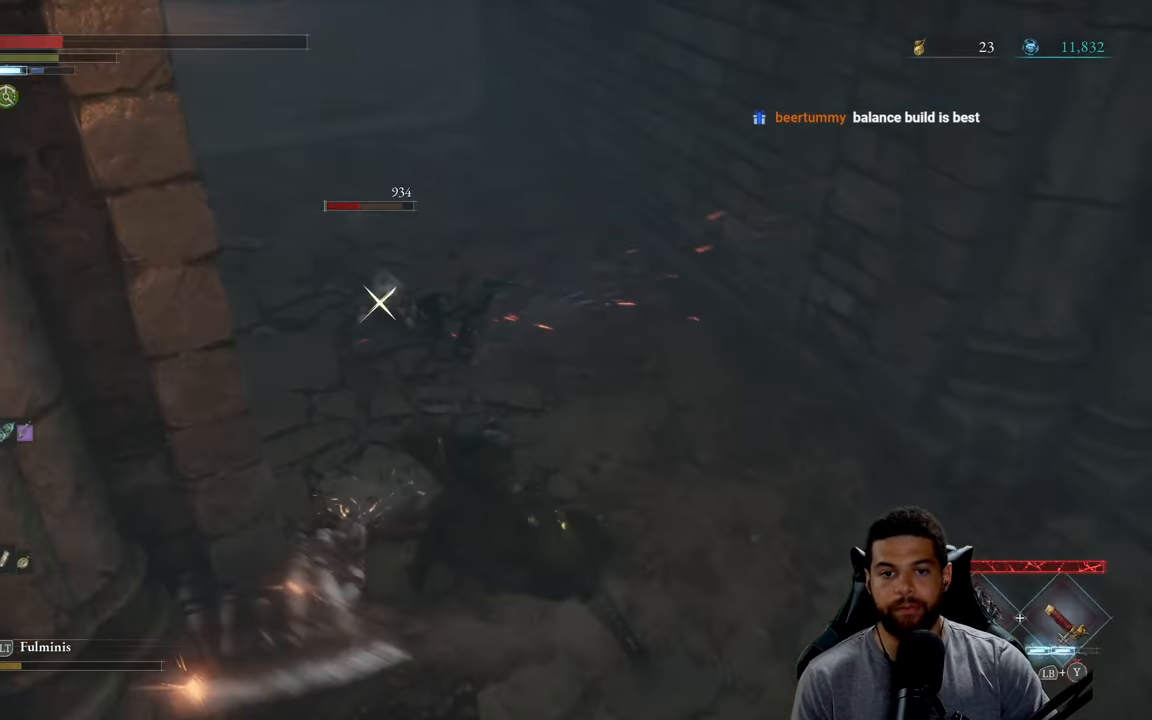
{"buttons": ["R1"], "left_stick": "up", "right_stick": "center", "events": [[17, "L3", "up"], [117, "R3", "up"], [134, "left_stick", "up"], [184, "R2", "up"], [300, "R1", "down"], [417, "R1", "up"], [484, "R1", "down"]]}
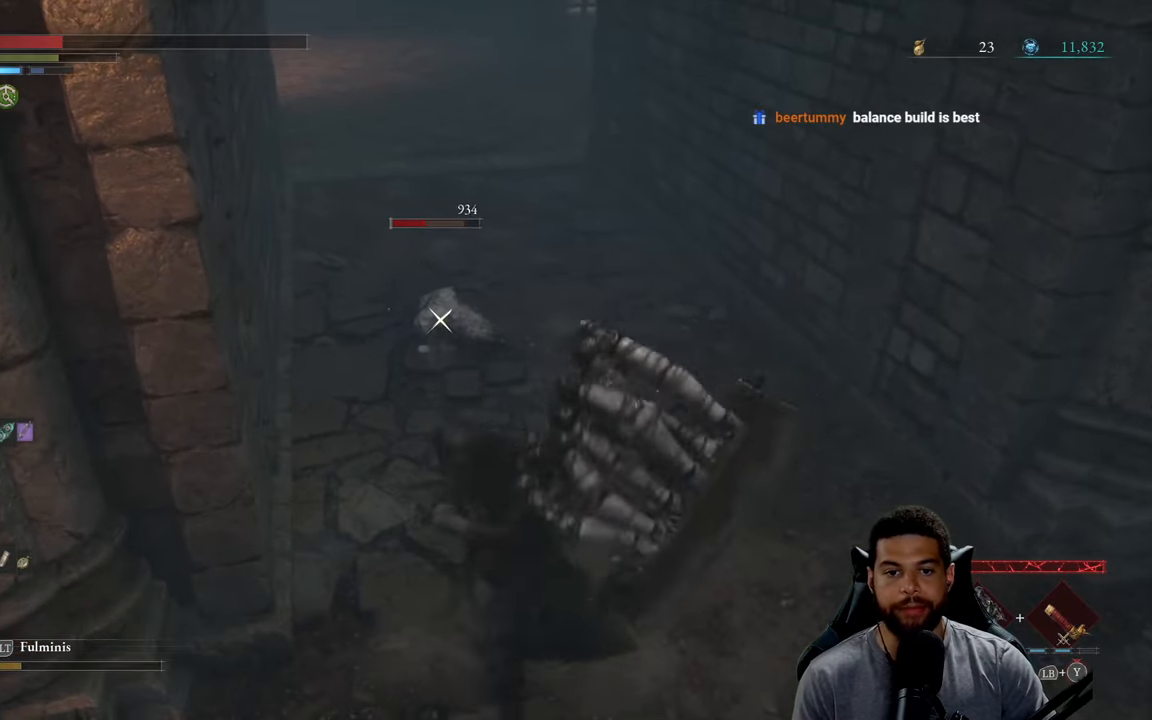
{"buttons": ["R1"], "left_stick": "up", "right_stick": "down", "events": [[100, "R1", "up"], [417, "right_stick", "down"], [500, "R1", "down"]]}
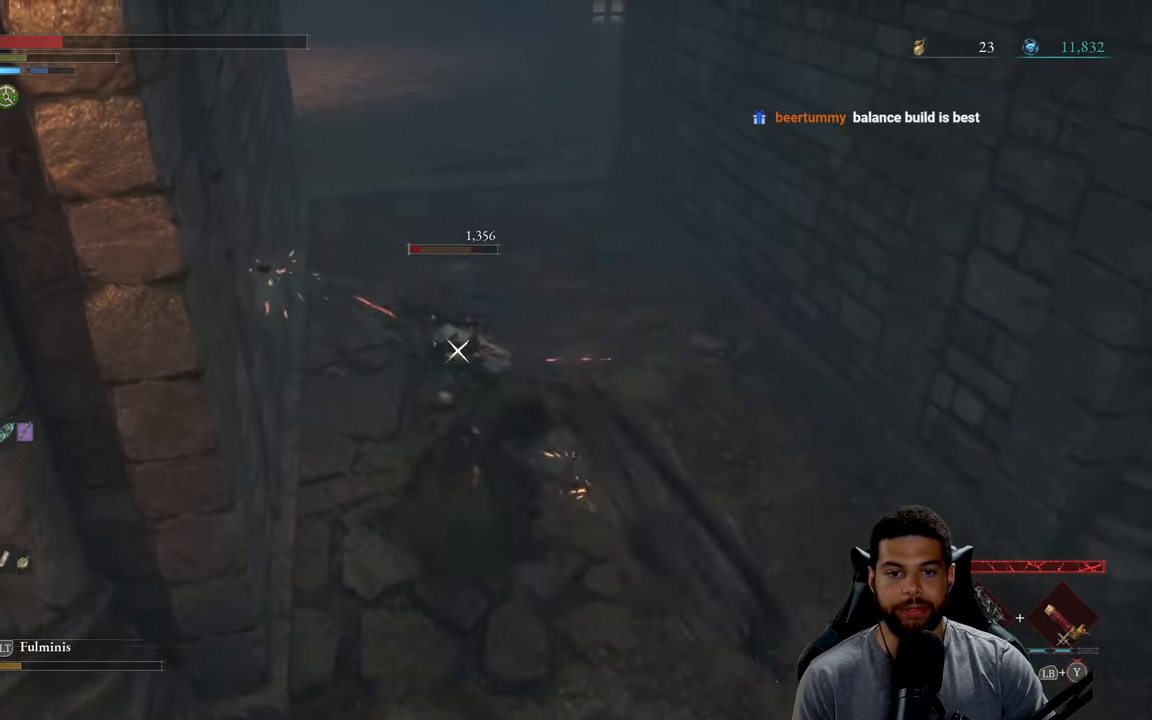
{"buttons": ["R1"], "left_stick": "up", "right_stick": "center", "events": [[67, "right_stick", "center"], [84, "R1", "up"], [167, "R1", "down"], [267, "R1", "up"], [334, "R1", "down"], [434, "R1", "up"], [500, "R1", "down"]]}
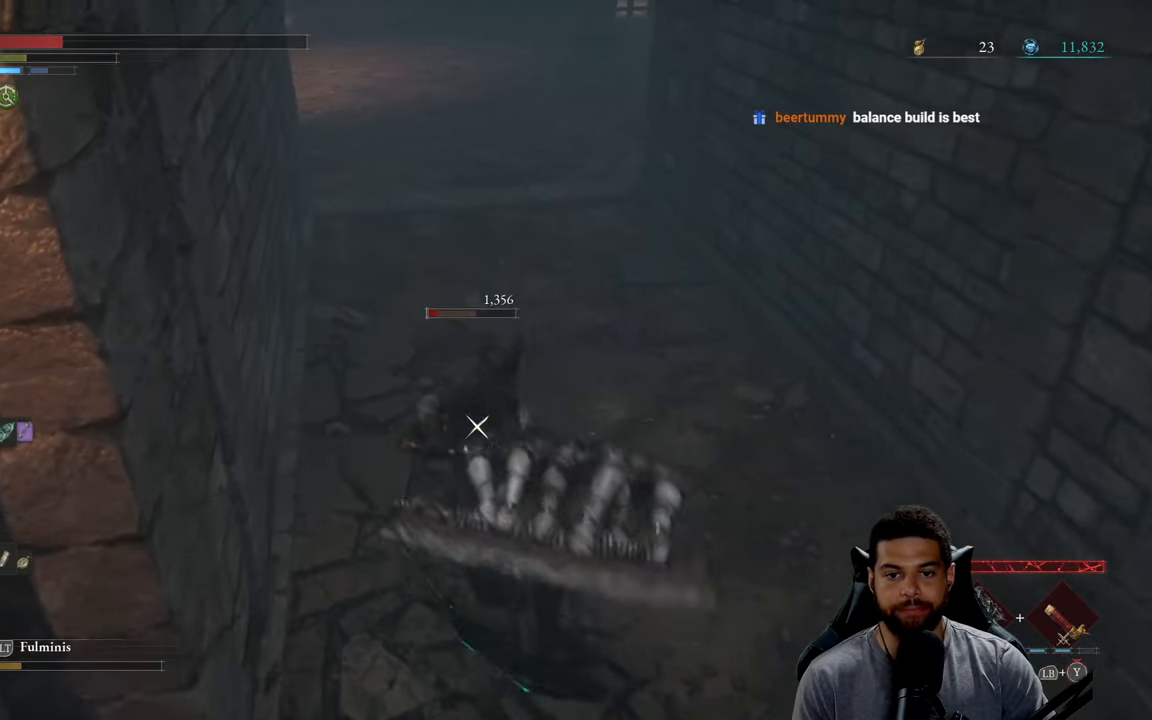
{"buttons": [], "left_stick": "up", "right_stick": "center", "events": [[100, "R1", "up"], [167, "R1", "down"], [284, "R1", "up"]]}
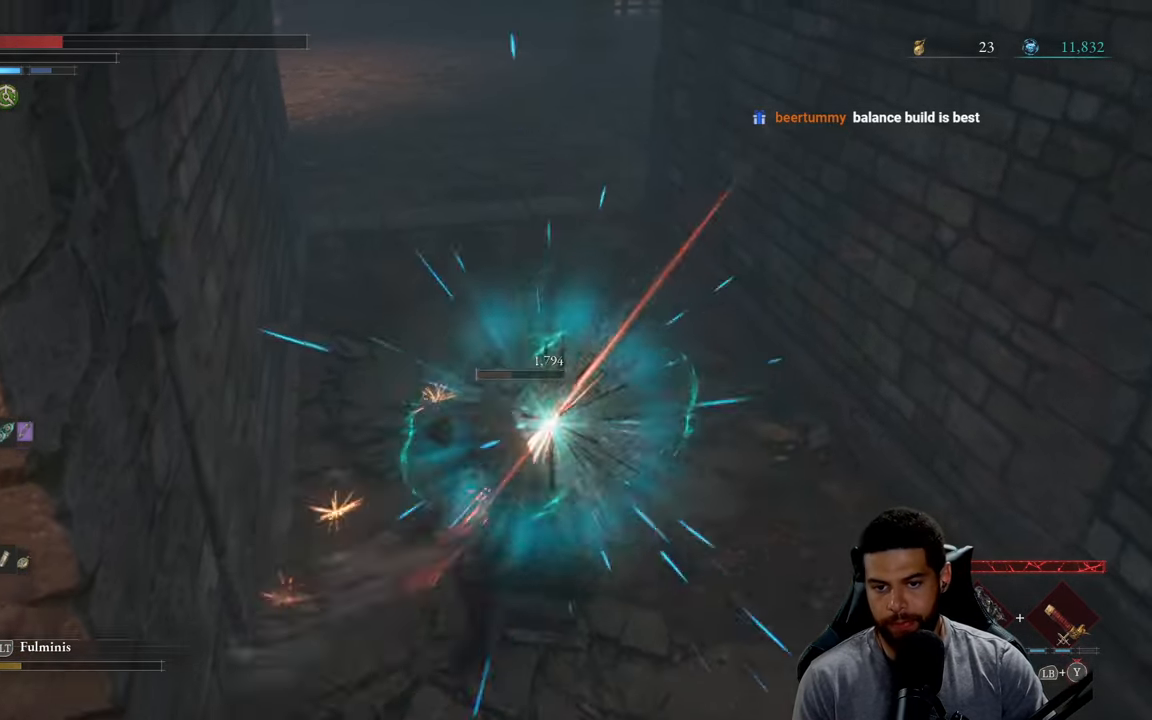
{"buttons": [], "left_stick": "up", "right_stick": "up", "events": [[117, "R3", "down"], [134, "left_stick", "center"], [234, "R3", "up"], [267, "left_stick", "left"], [350, "left_stick", "up"], [417, "right_stick", "up"]]}
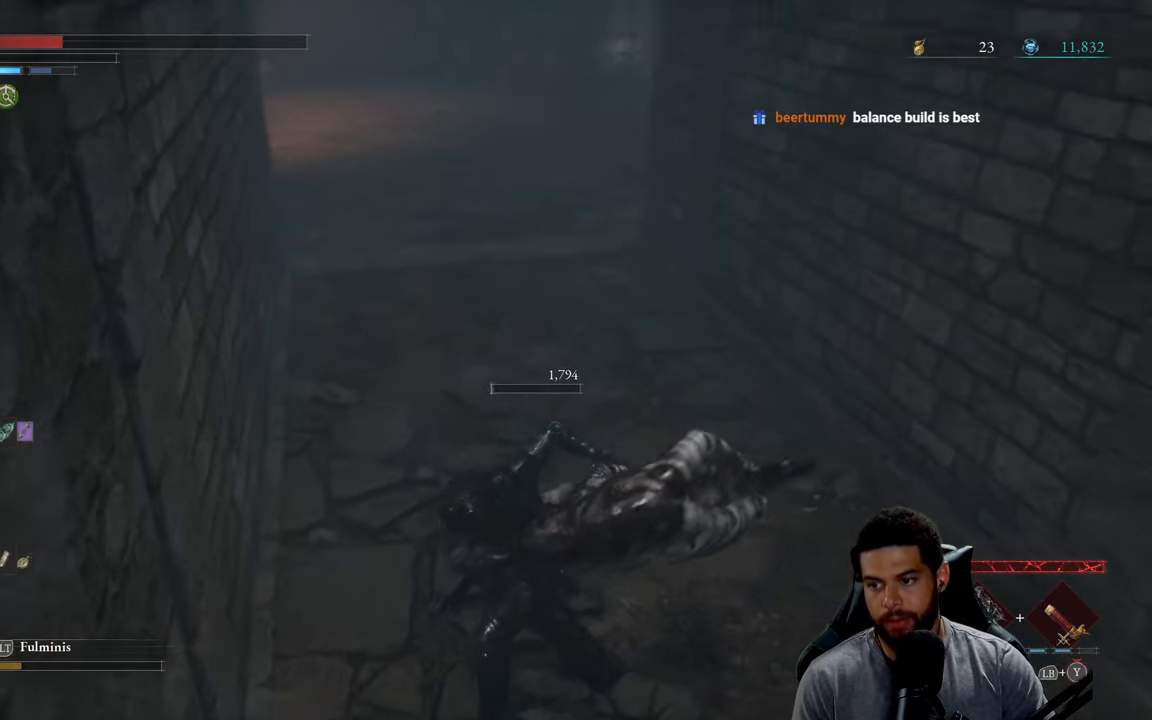
{"buttons": [], "left_stick": "up", "right_stick": "left", "events": [[17, "right_stick", "center"], [117, "A", "down"], [234, "A", "up"], [467, "right_stick", "left"]]}
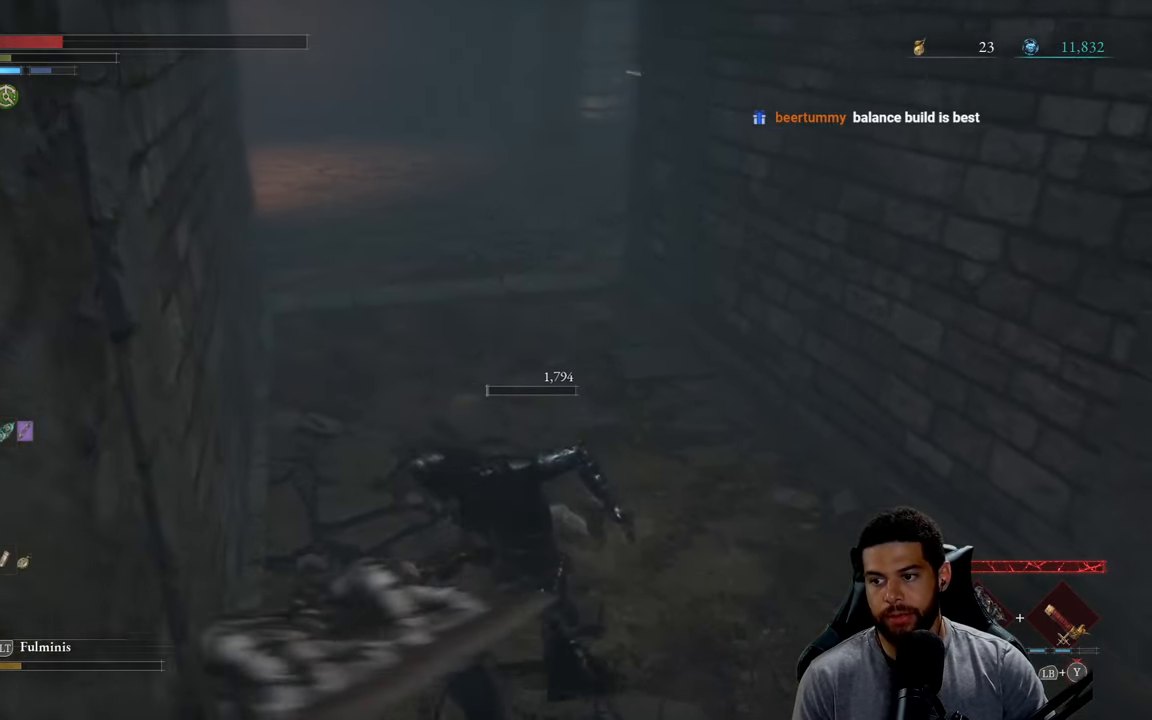
{"buttons": [], "left_stick": "up-right", "right_stick": "center", "events": [[84, "right_stick", "center"], [234, "right_stick", "up"], [334, "right_stick", "center"], [484, "left_stick", "up-right"]]}
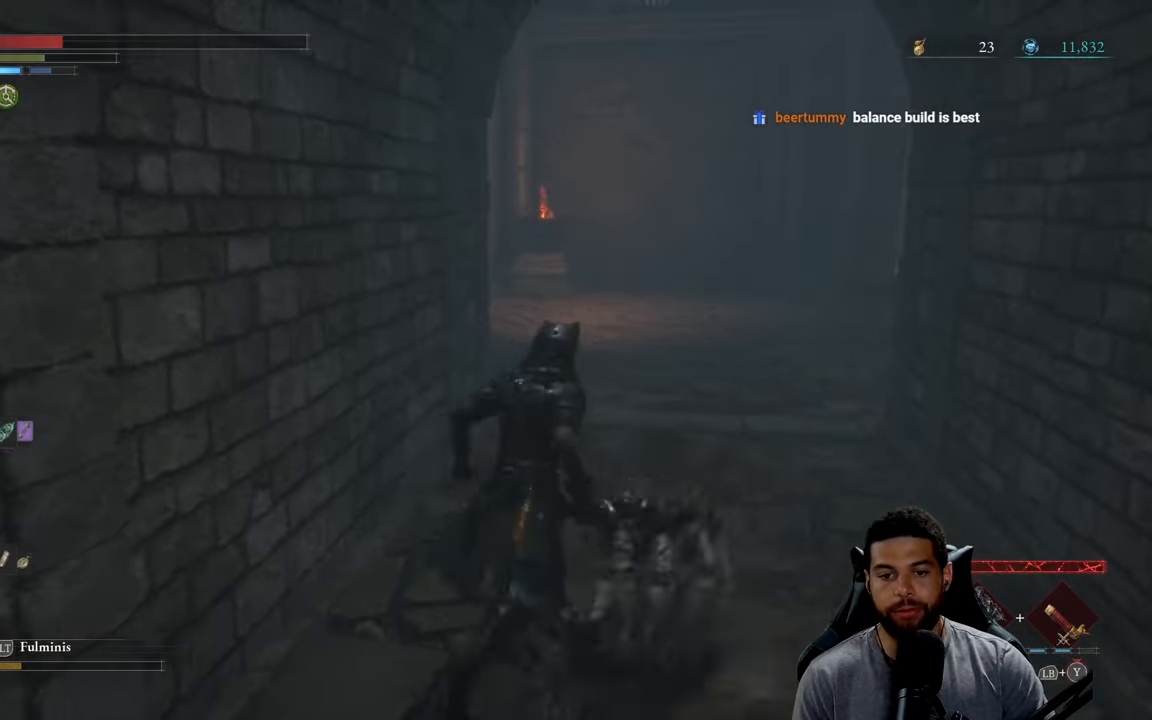
{"buttons": [], "left_stick": "up-right", "right_stick": "center", "events": [[116, "right_stick", "up"], [250, "right_stick", "center"]]}
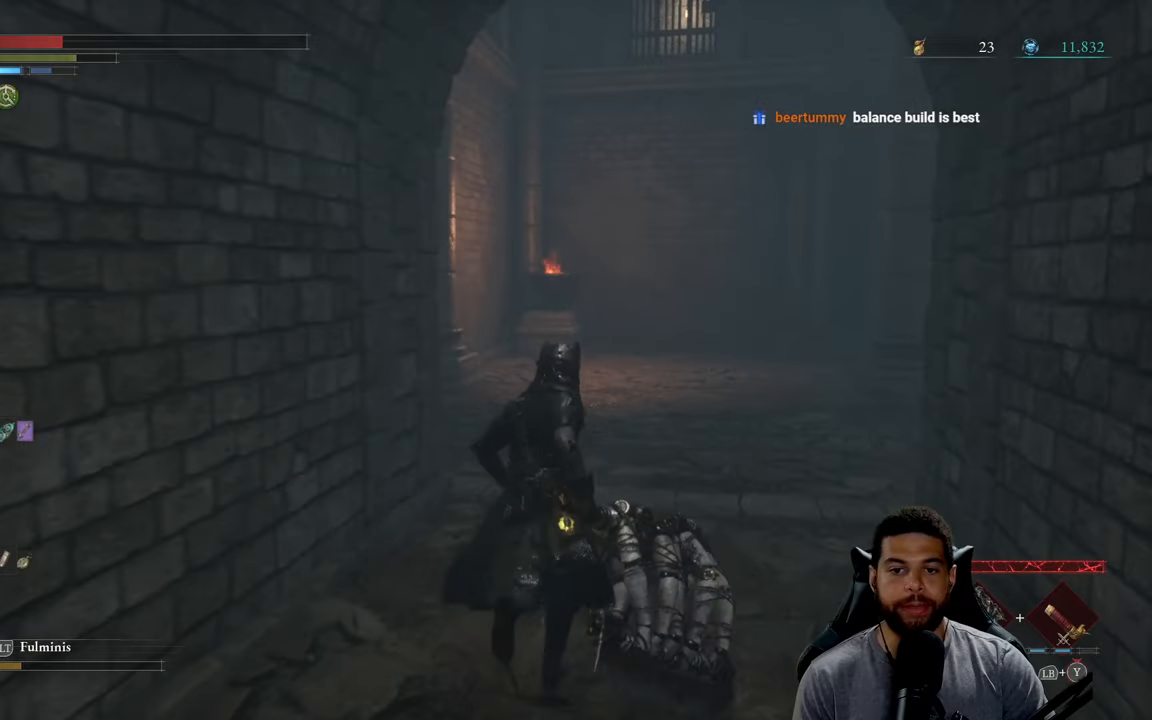
{"buttons": [], "left_stick": "up-right", "right_stick": "center", "events": [[250, "right_stick", "left"], [350, "right_stick", "center"]]}
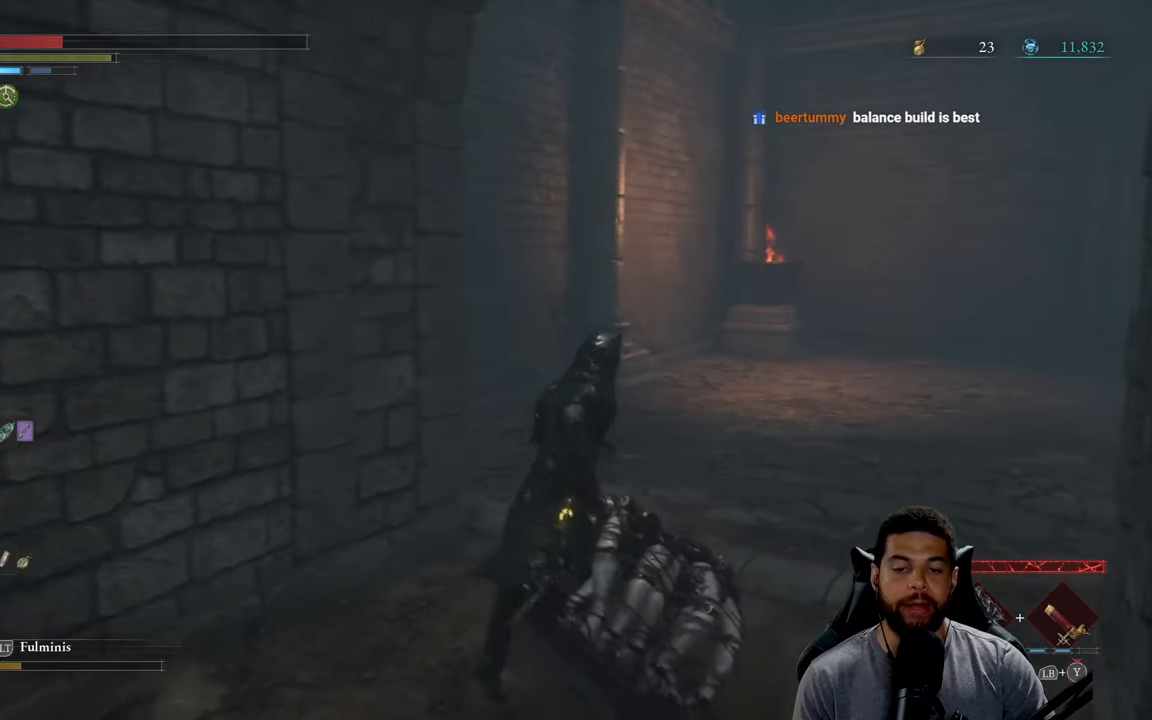
{"buttons": [], "left_stick": "up-right", "right_stick": "center", "events": []}
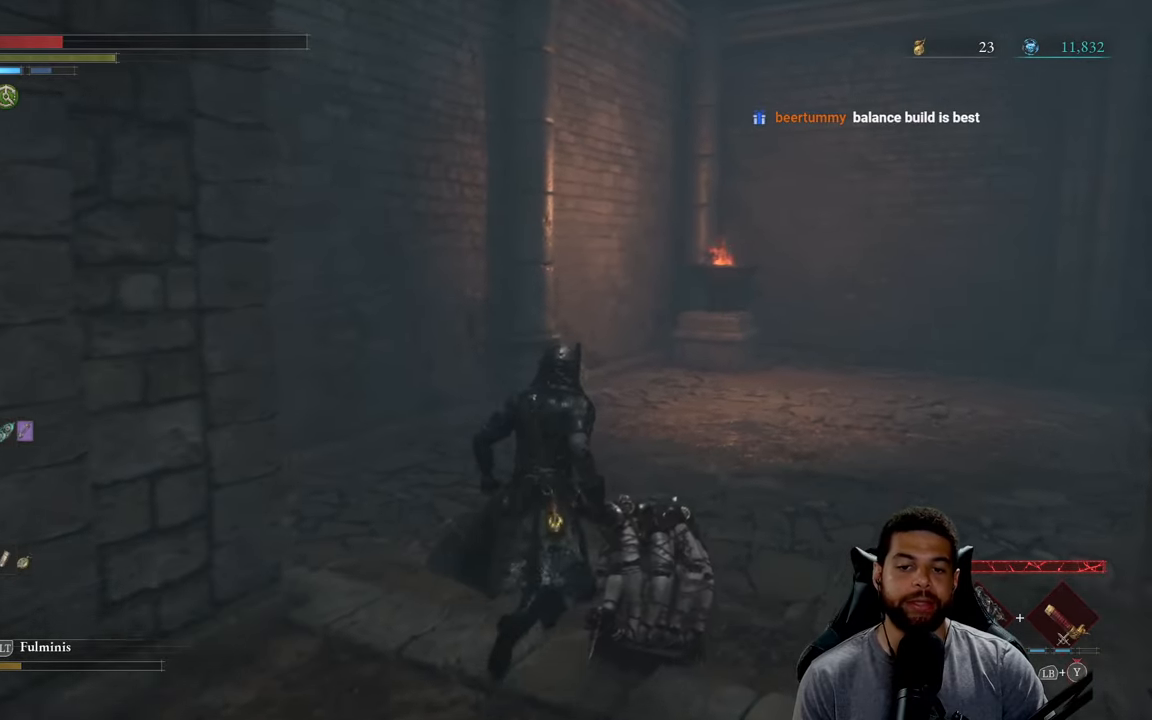
{"buttons": [], "left_stick": "center", "right_stick": "right", "events": [[250, "left_stick", "up"], [333, "right_stick", "right"], [383, "left_stick", "center"]]}
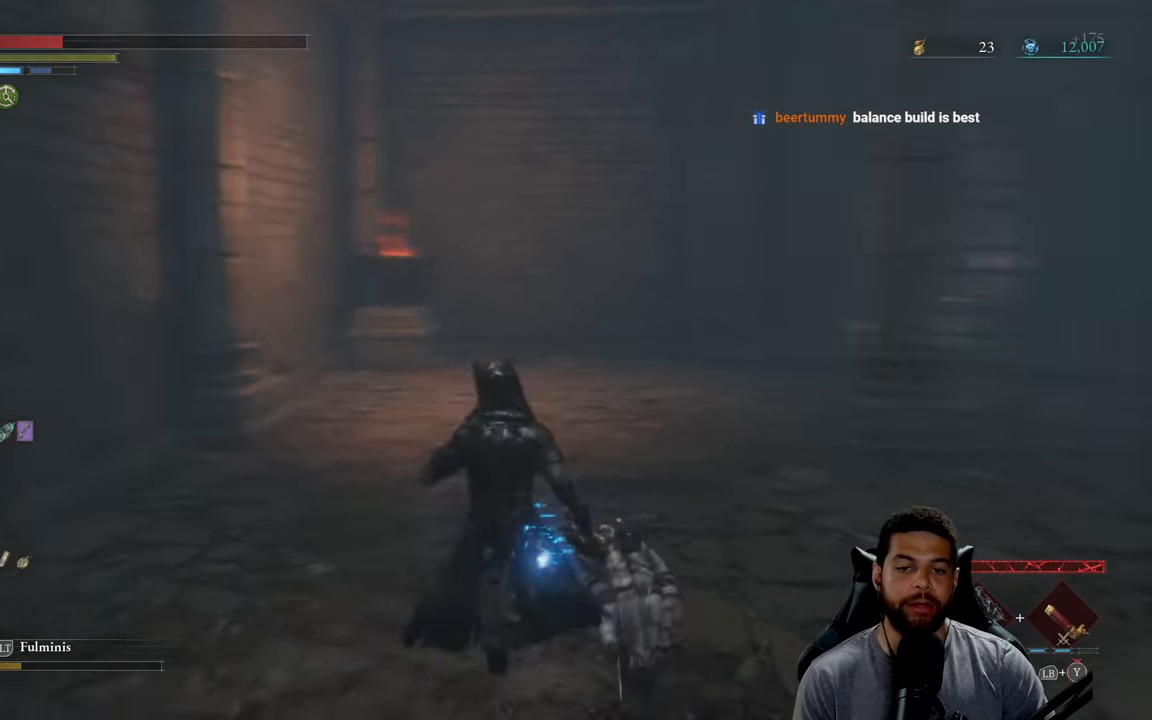
{"buttons": [], "left_stick": "center", "right_stick": "center", "events": [[50, "right_stick", "center"]]}
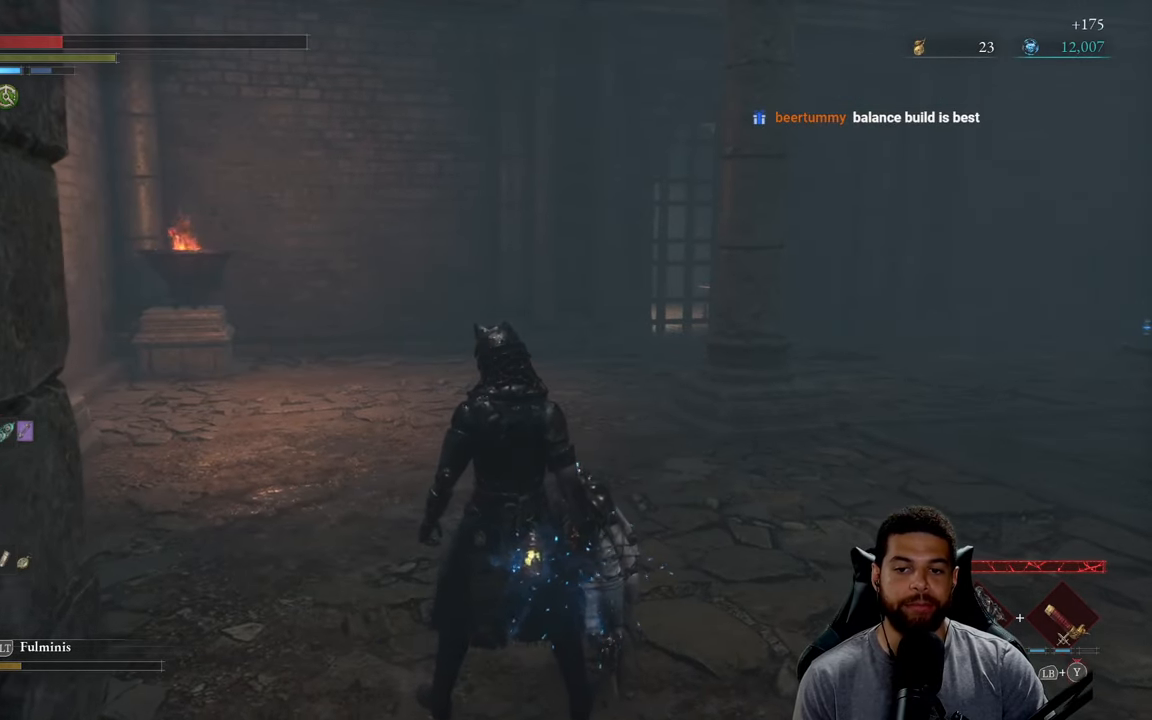
{"buttons": [], "left_stick": "center", "right_stick": "right", "events": [[450, "right_stick", "right"]]}
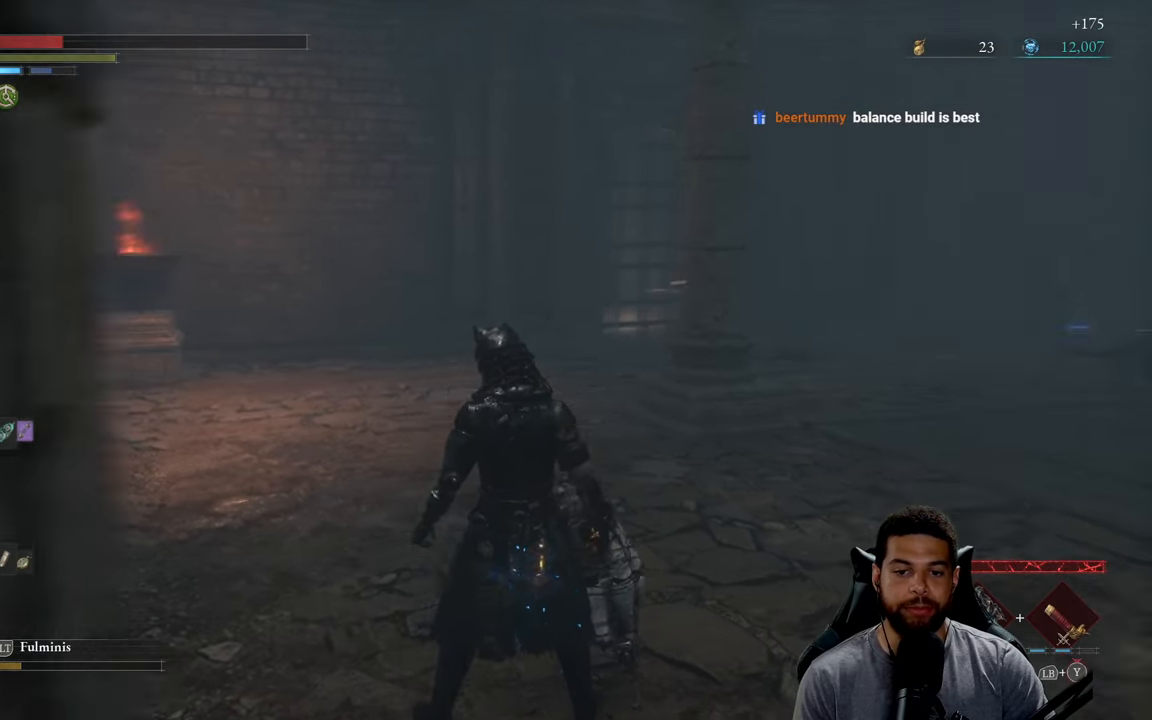
{"buttons": [], "left_stick": "center", "right_stick": "center", "events": [[300, "right_stick", "center"]]}
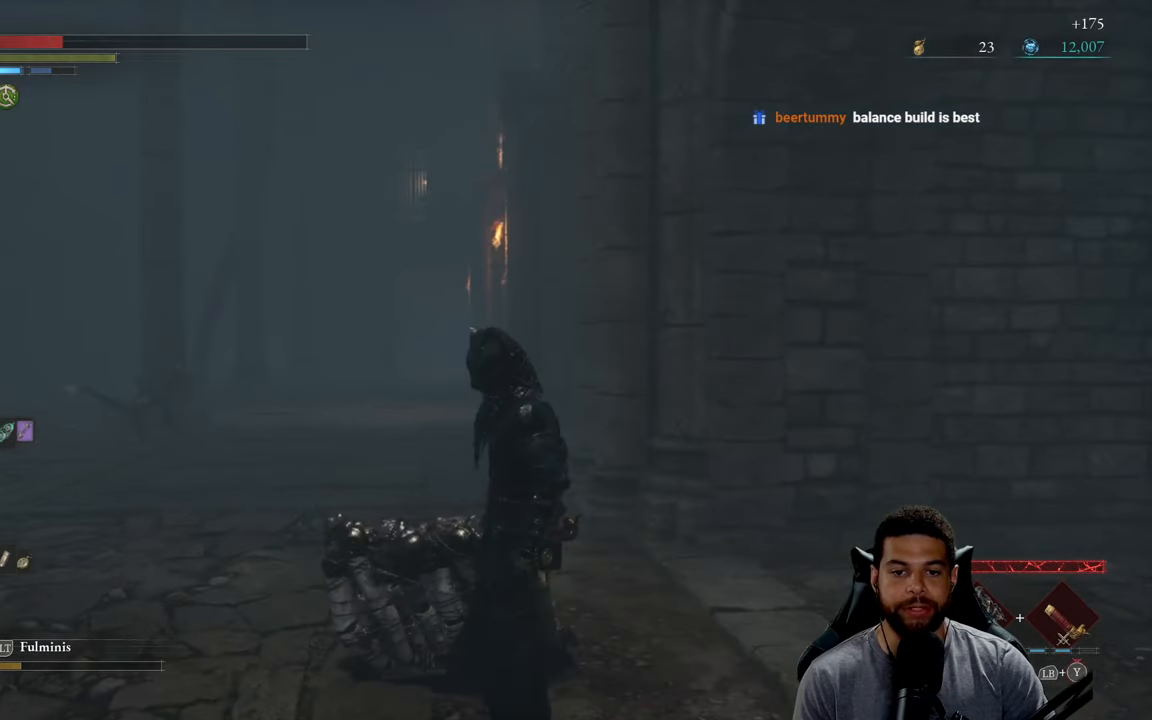
{"buttons": [], "left_stick": "center", "right_stick": "center", "events": []}
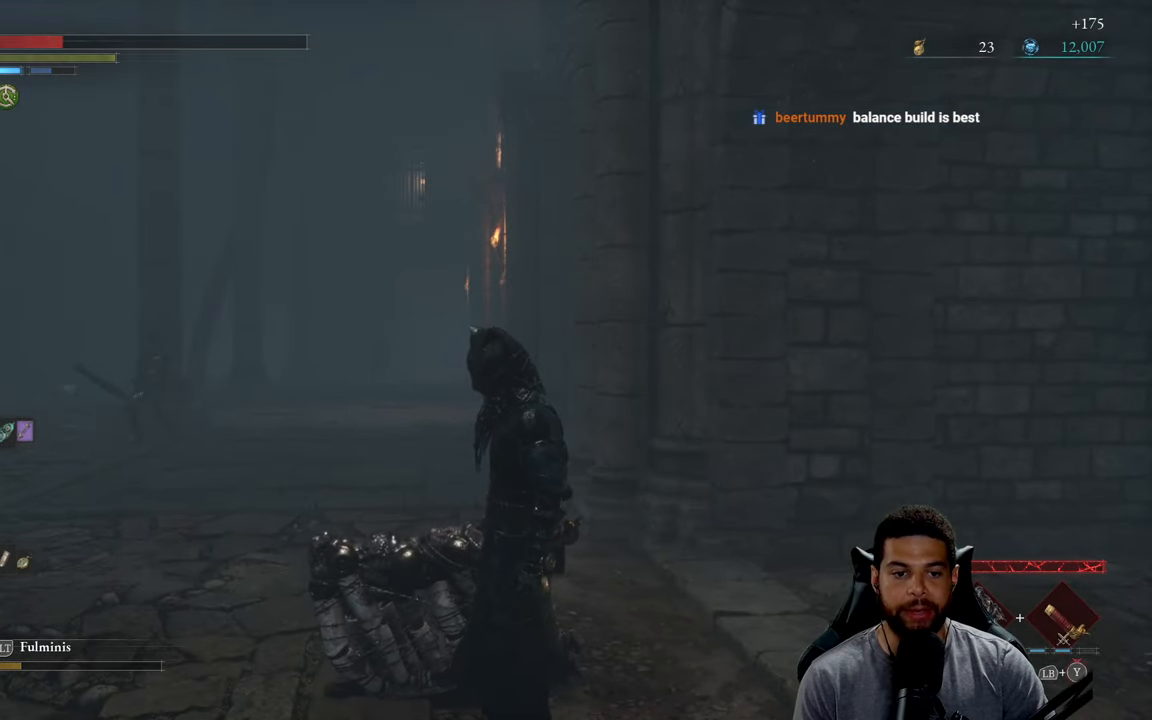
{"buttons": [], "left_stick": "center", "right_stick": "center", "events": []}
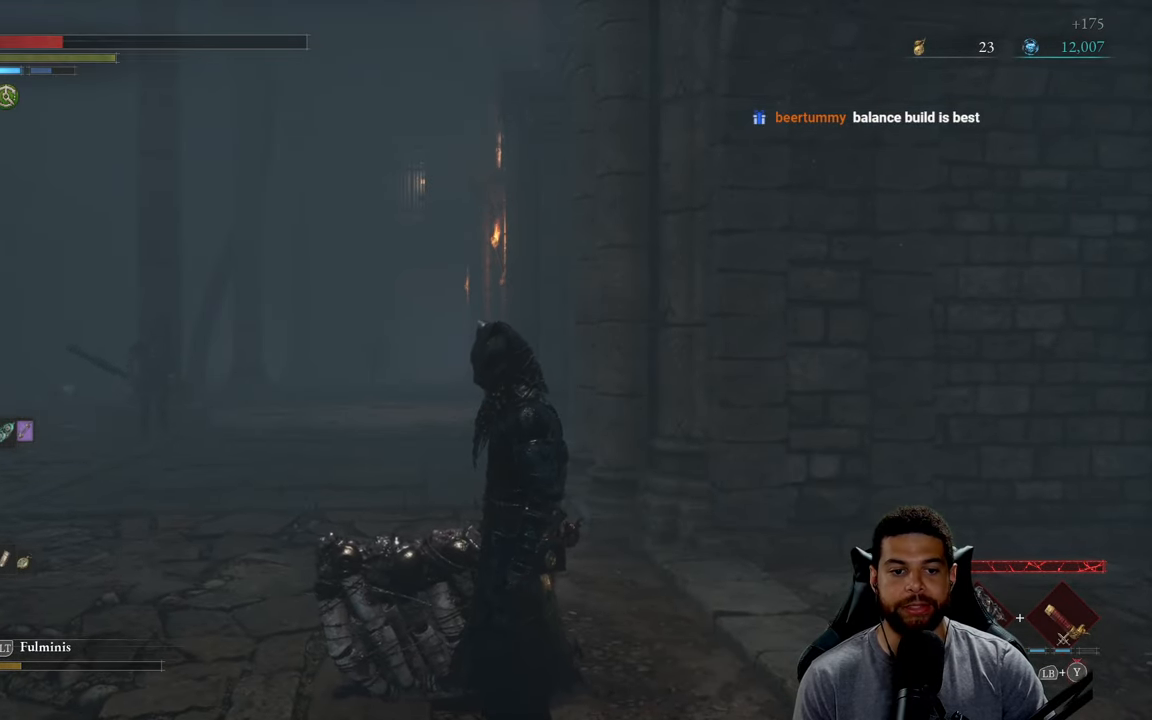
{"buttons": [], "left_stick": "center", "right_stick": "center", "events": []}
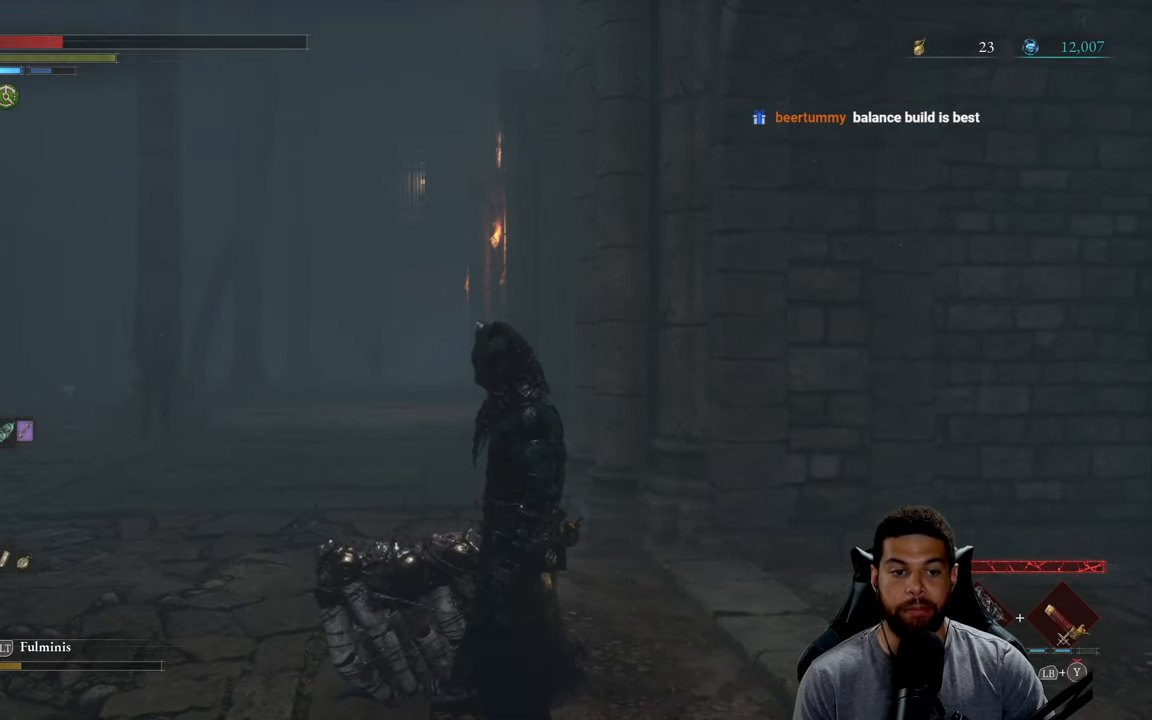
{"buttons": [], "left_stick": "center", "right_stick": "center", "events": [[367, "DPAD_UP", "down"], [467, "DPAD_UP", "up"]]}
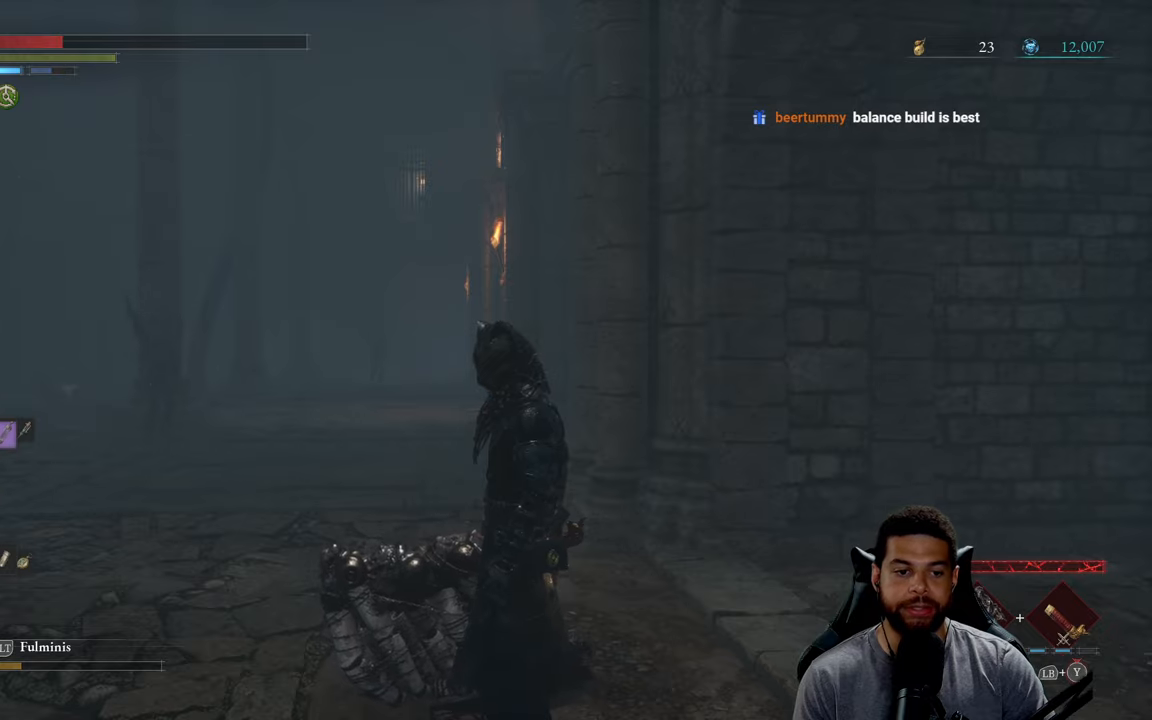
{"buttons": [], "left_stick": "center", "right_stick": "center", "events": [[250, "DPAD_UP", "down"], [333, "DPAD_UP", "up"]]}
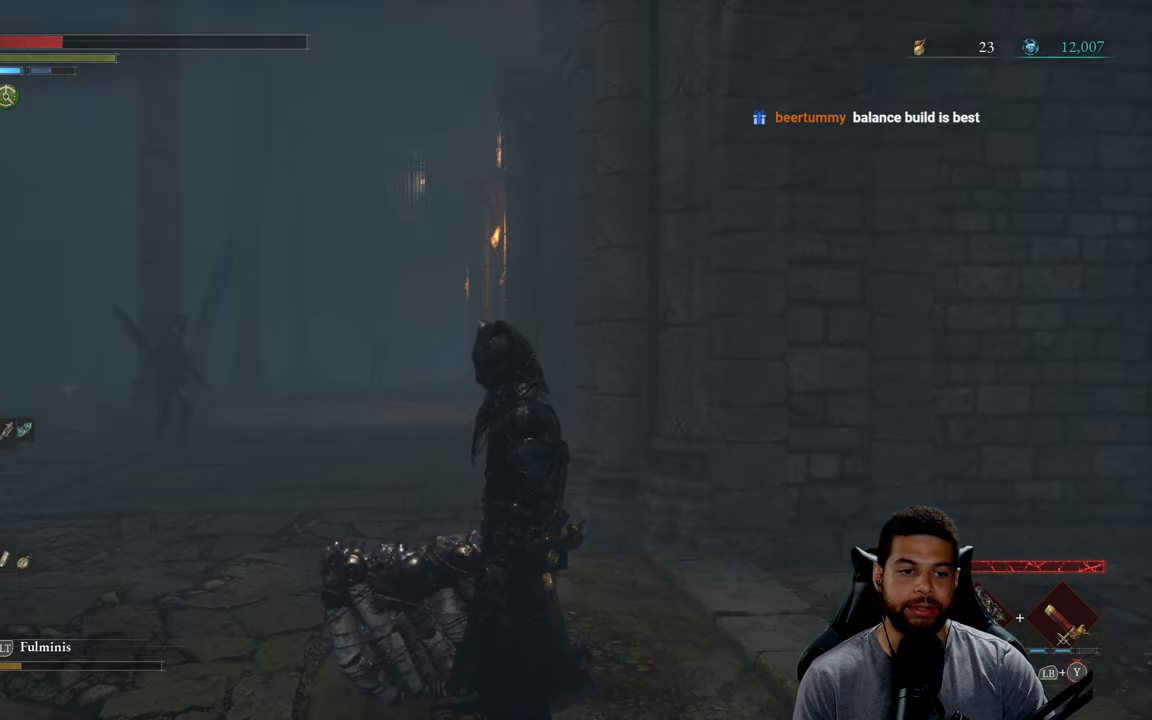
{"buttons": [], "left_stick": "center", "right_stick": "down", "events": [[467, "right_stick", "down"]]}
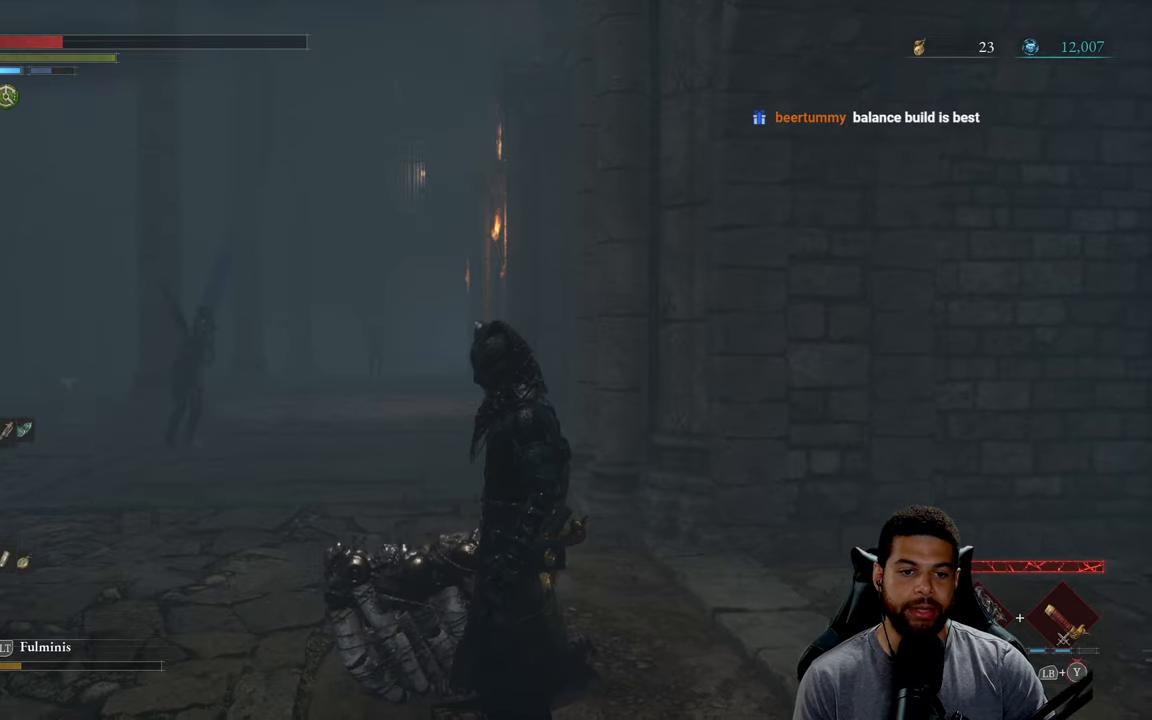
{"buttons": [], "left_stick": "center", "right_stick": "center", "events": [[83, "right_stick", "center"], [167, "left_stick", "down-left"], [467, "left_stick", "center"]]}
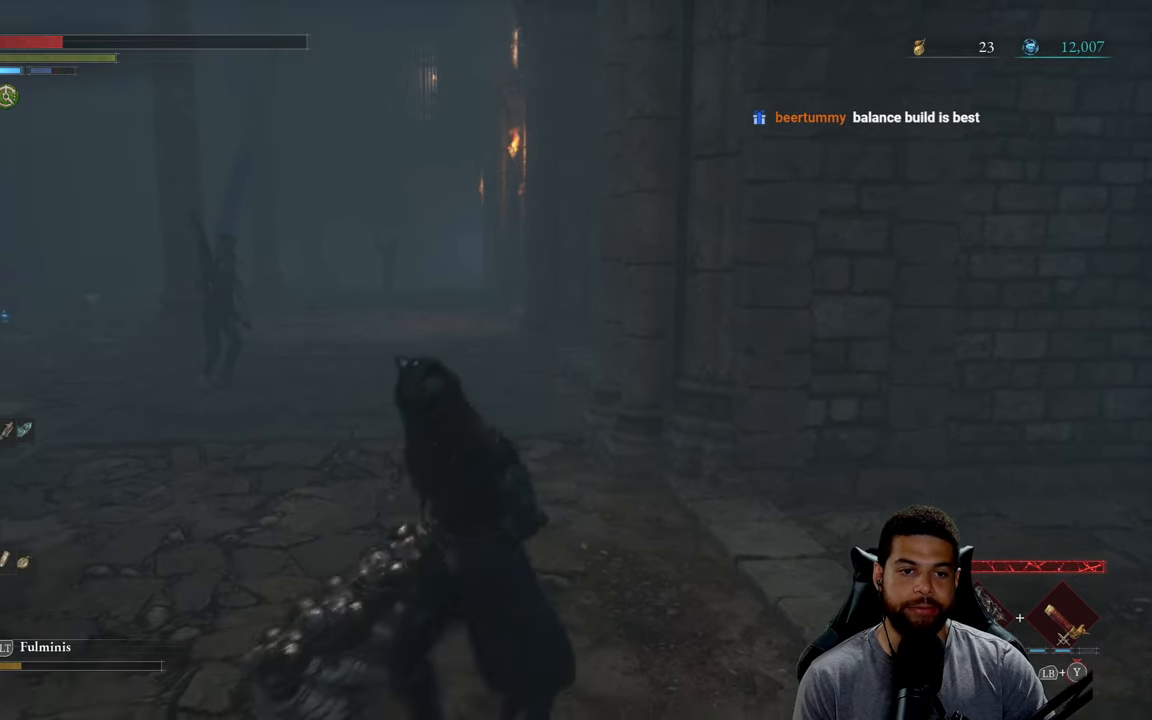
{"buttons": [], "left_stick": "down", "right_stick": "center", "events": [[450, "left_stick", "down"]]}
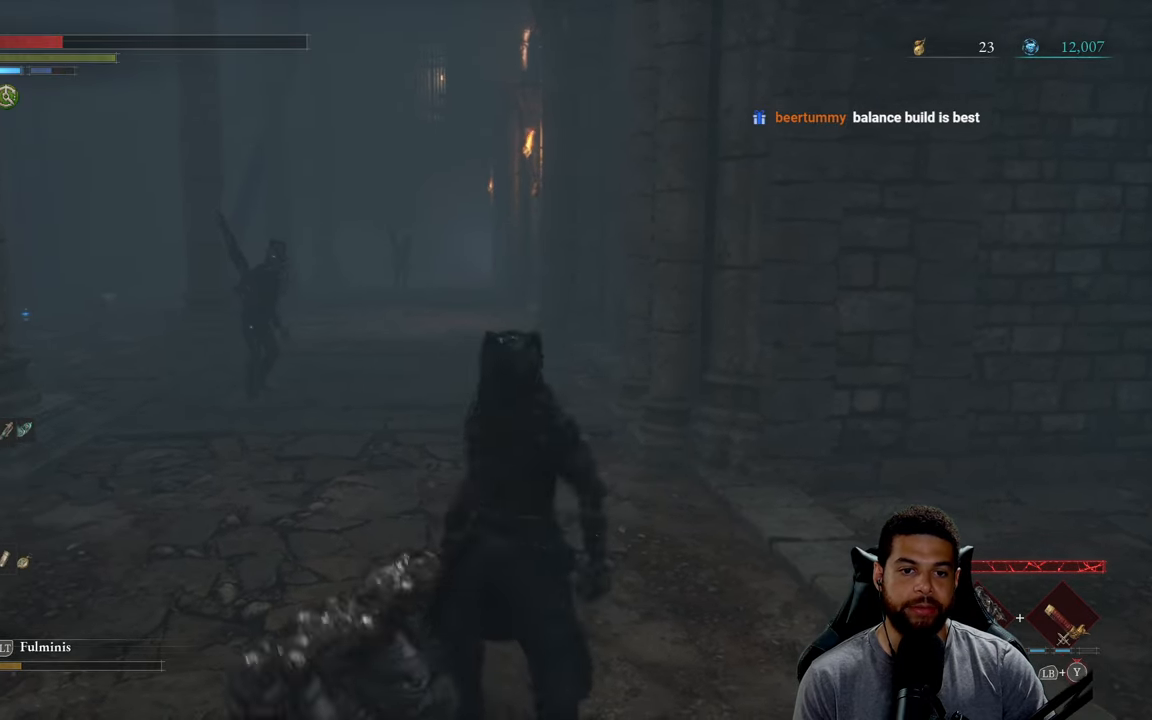
{"buttons": ["B"], "left_stick": "up-left", "right_stick": "center", "events": [[33, "B", "down"], [167, "left_stick", "down-left"], [317, "left_stick", "left"], [500, "left_stick", "up-left"]]}
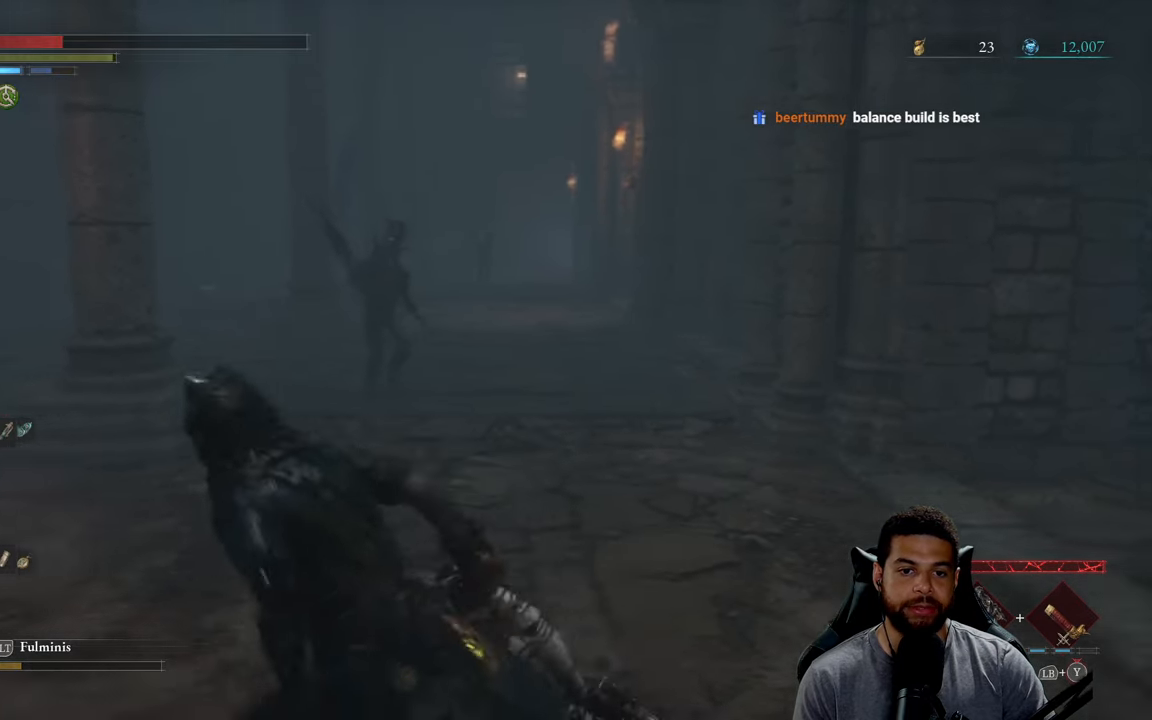
{"buttons": ["R2"], "left_stick": "up", "right_stick": "center", "events": [[117, "left_stick", "up"], [433, "R2", "down"], [467, "B", "up"]]}
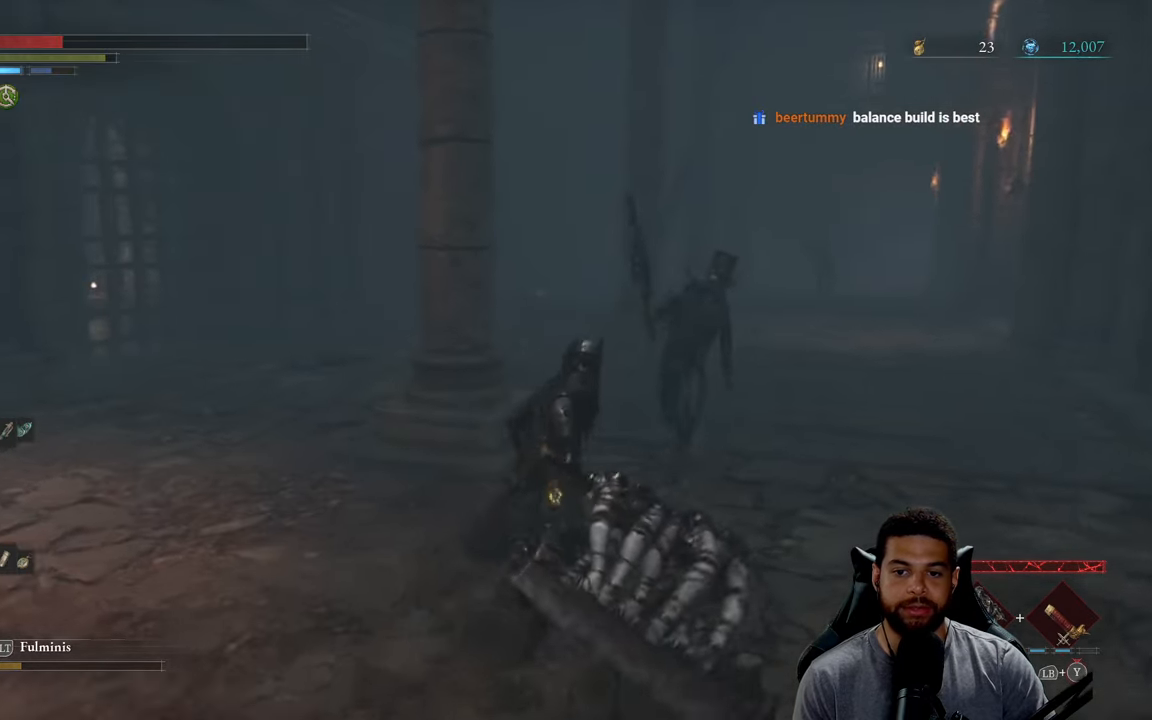
{"buttons": [], "left_stick": "up", "right_stick": "center", "events": [[67, "R2", "up"], [67, "R3", "down"], [167, "R3", "up"]]}